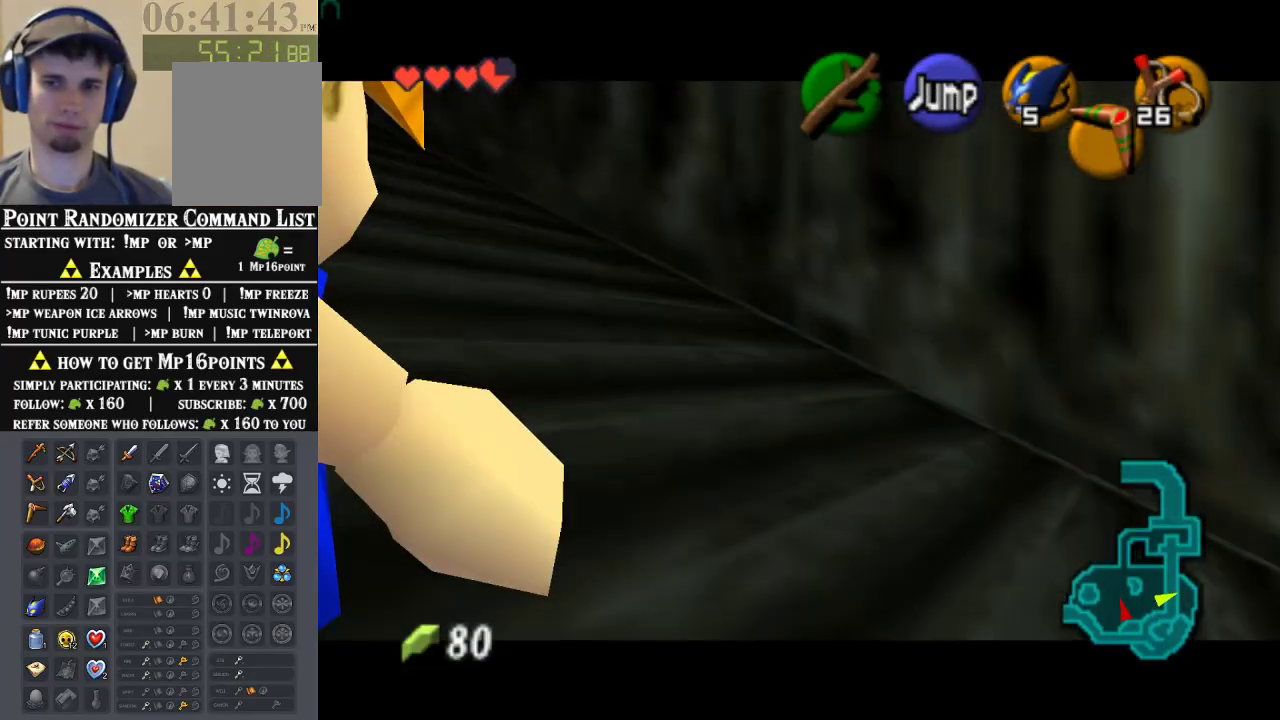
Gameplay with a controller (Nintendo layout); each line is a JSON object with the inputs held at the frame after it. "events" lists button and stick changes between this image and that frame as [ms after this image, input, new state], when the widget could be followed in between. Not read: A L1 L3 R1 R3.
{"buttons": ["Z"], "left_stick": "left", "events": []}
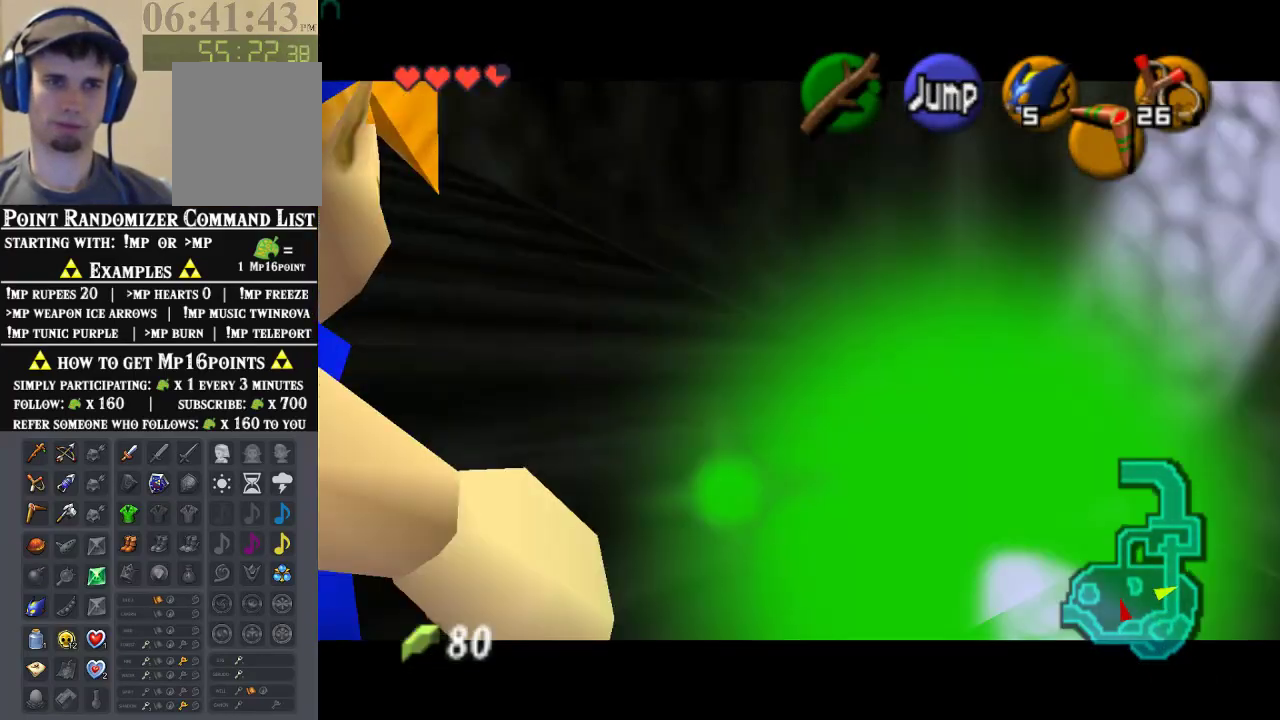
{"buttons": ["Z"], "left_stick": "left", "events": []}
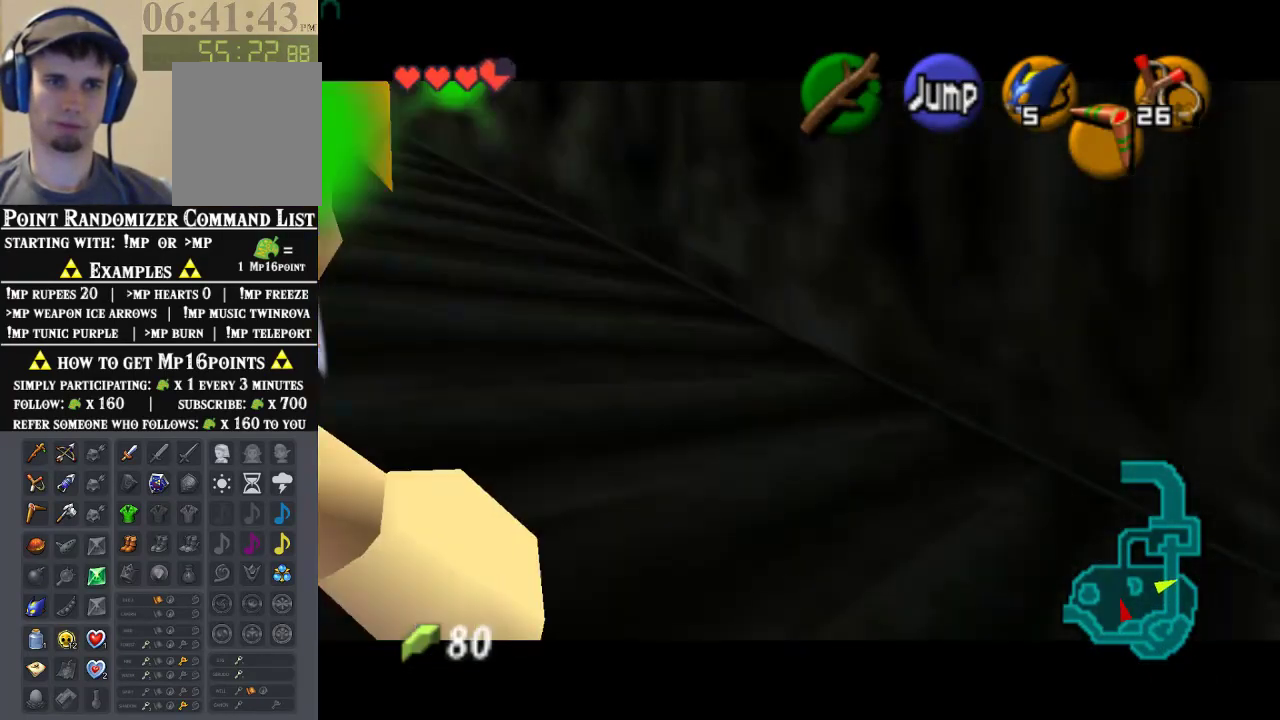
{"buttons": ["Z"], "left_stick": "left", "events": []}
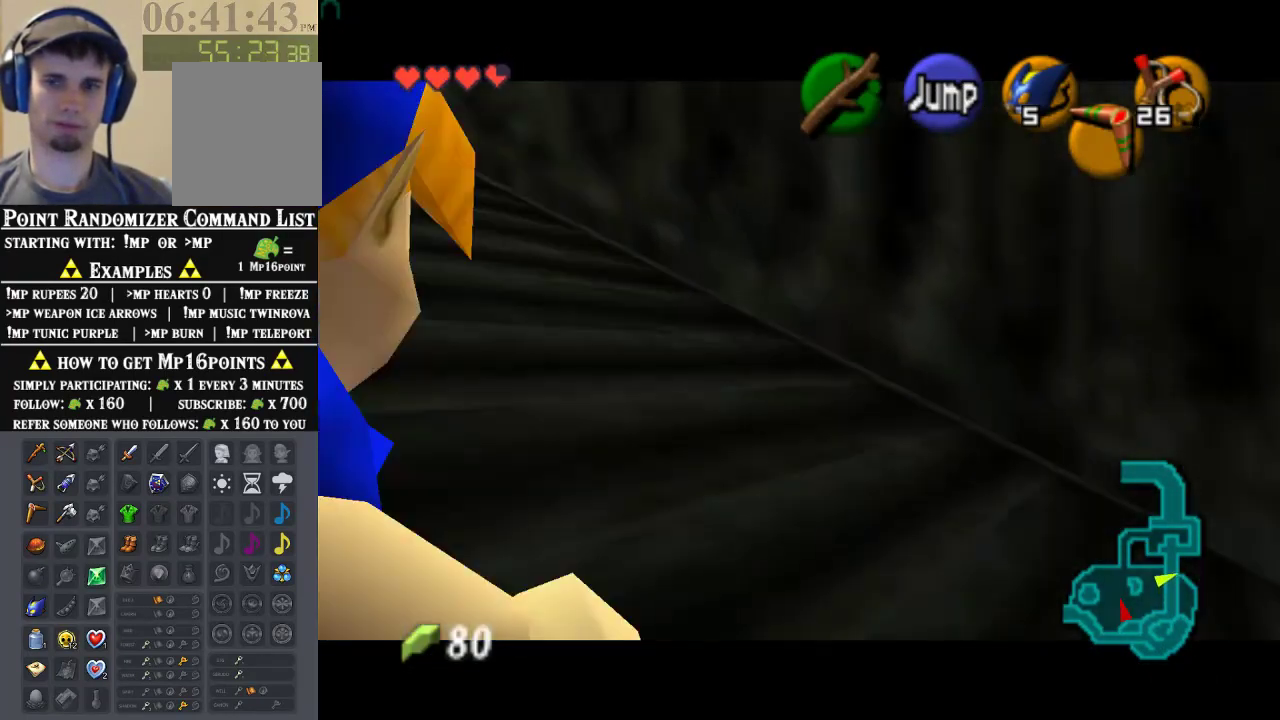
{"buttons": ["Z"], "left_stick": "left", "events": []}
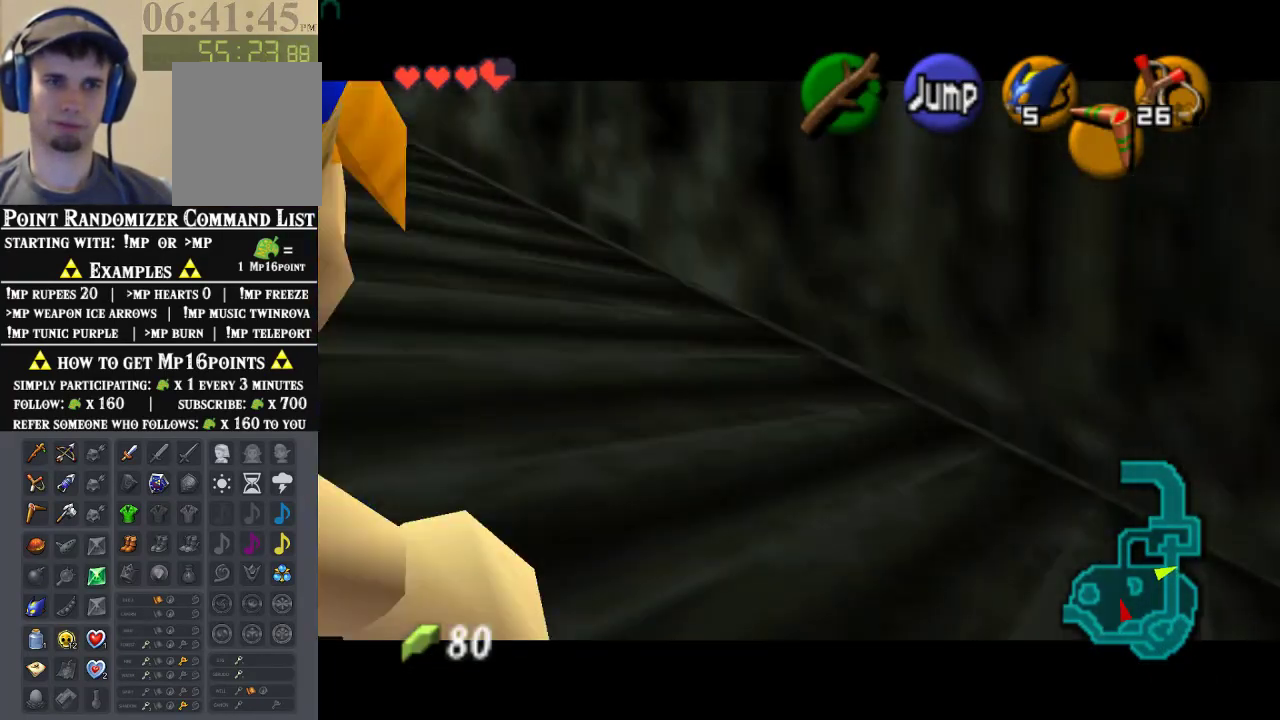
{"buttons": ["Z"], "left_stick": "left", "events": []}
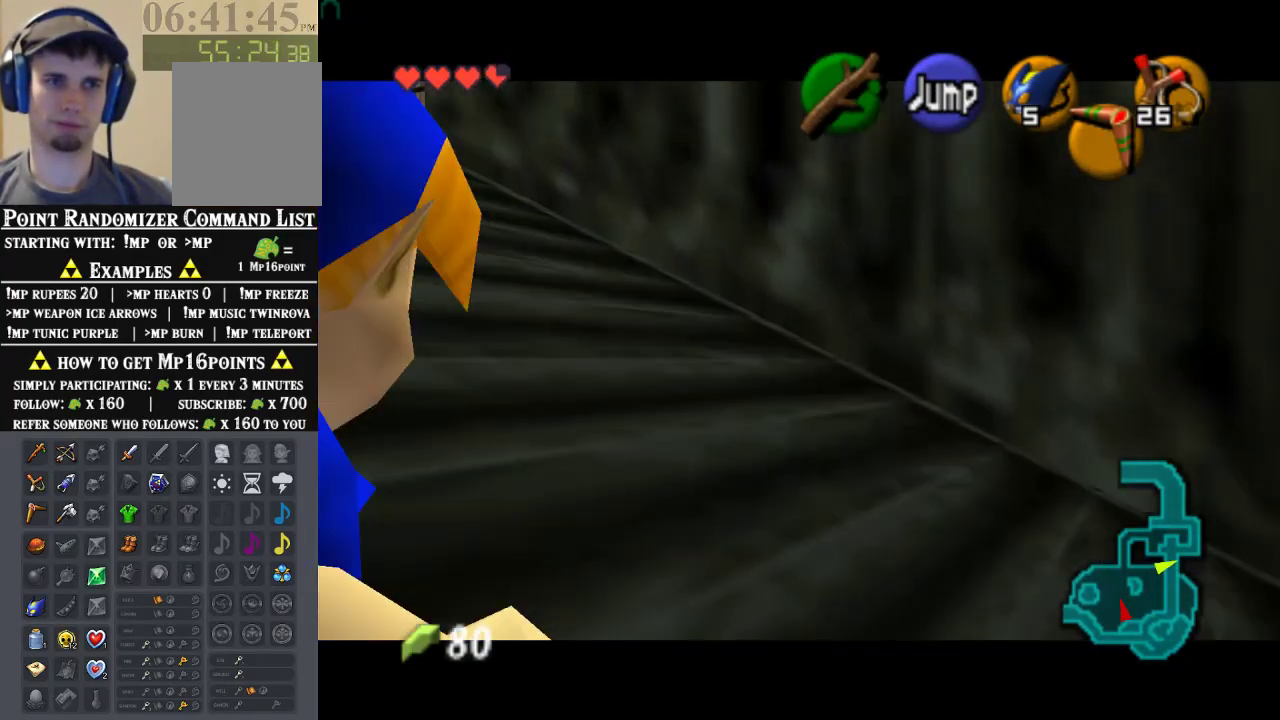
{"buttons": ["Z"], "left_stick": "left", "events": []}
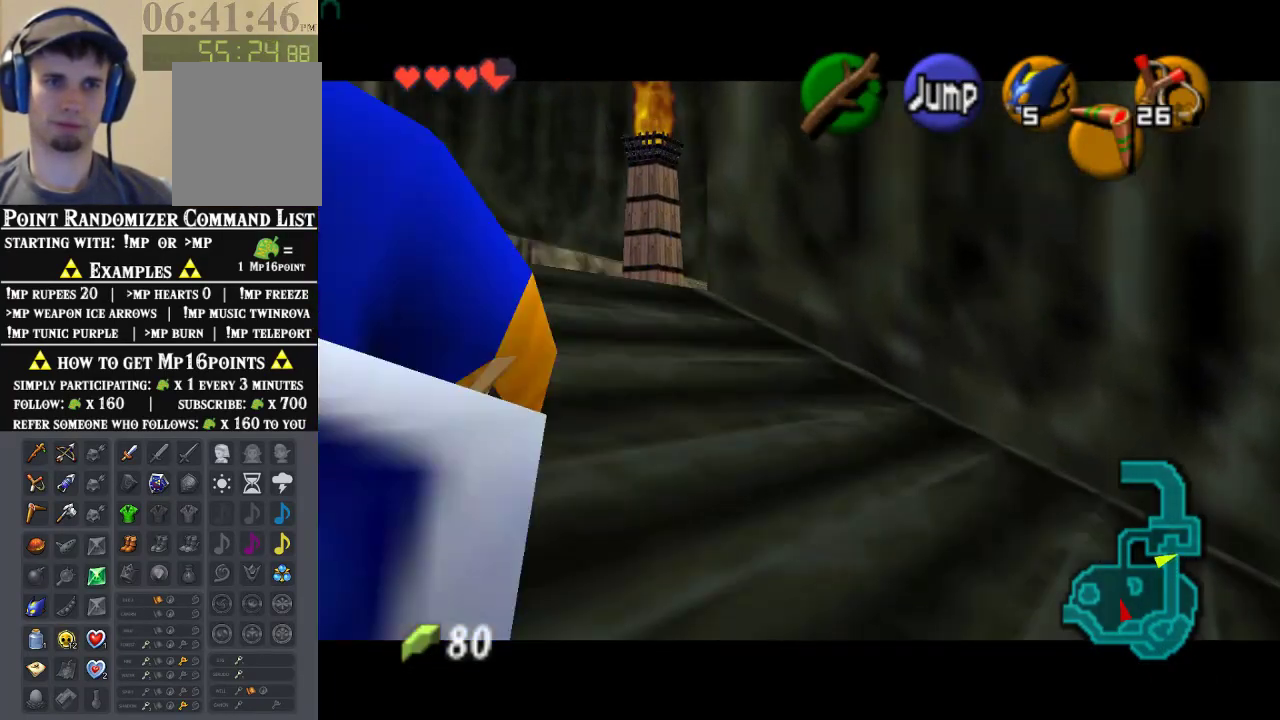
{"buttons": [], "left_stick": "left", "events": [[400, "Z", "up"]]}
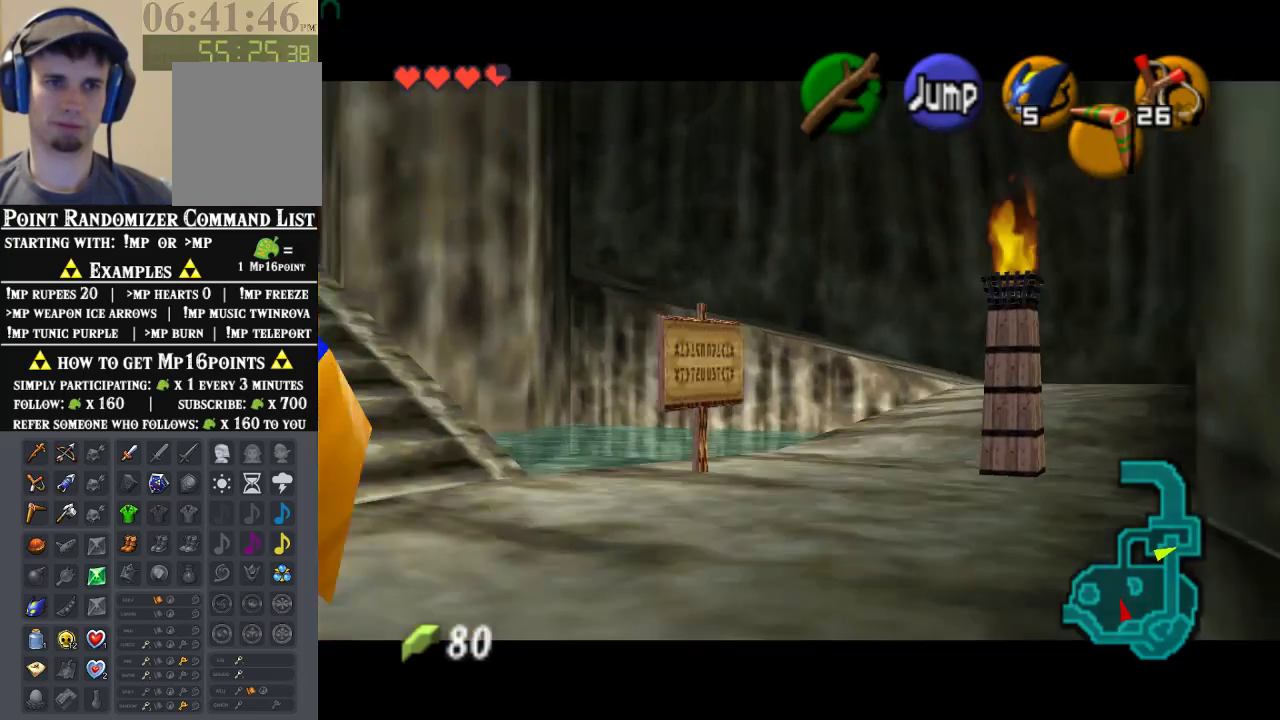
{"buttons": [], "left_stick": "left", "events": []}
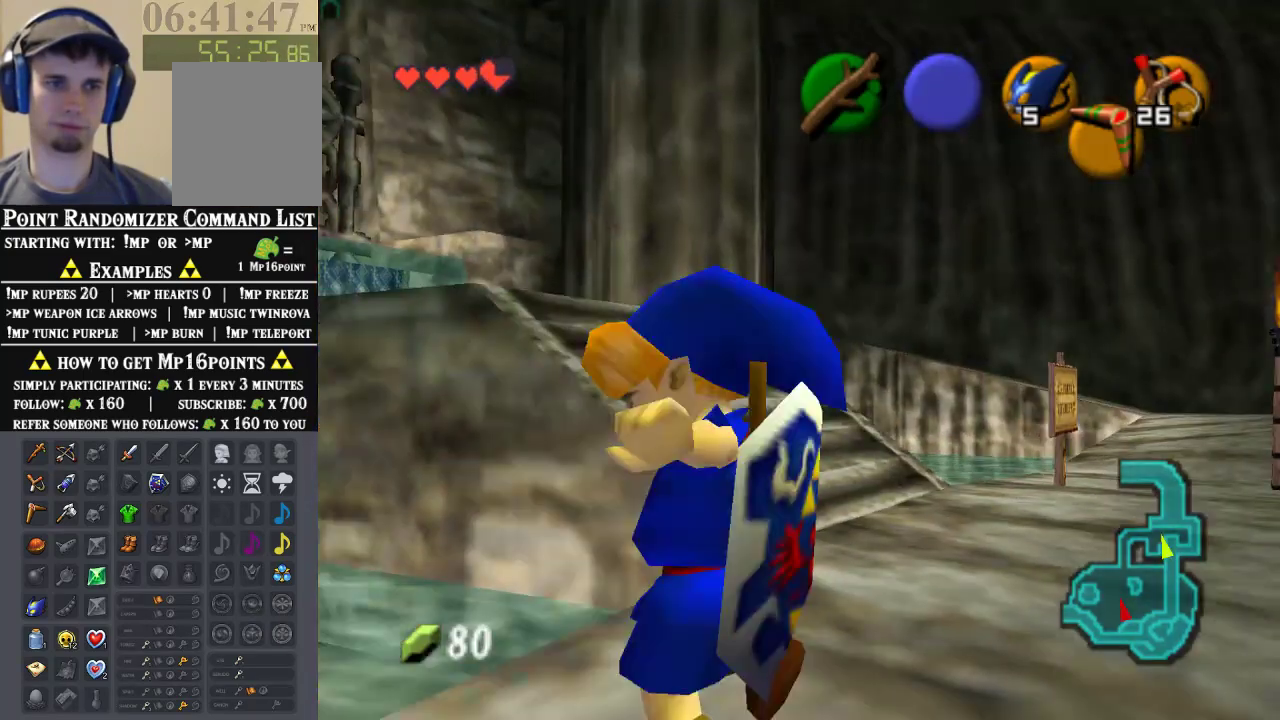
{"buttons": ["Z"], "left_stick": "up-left", "events": [[433, "left_stick", "up-left"], [467, "Z", "down"]]}
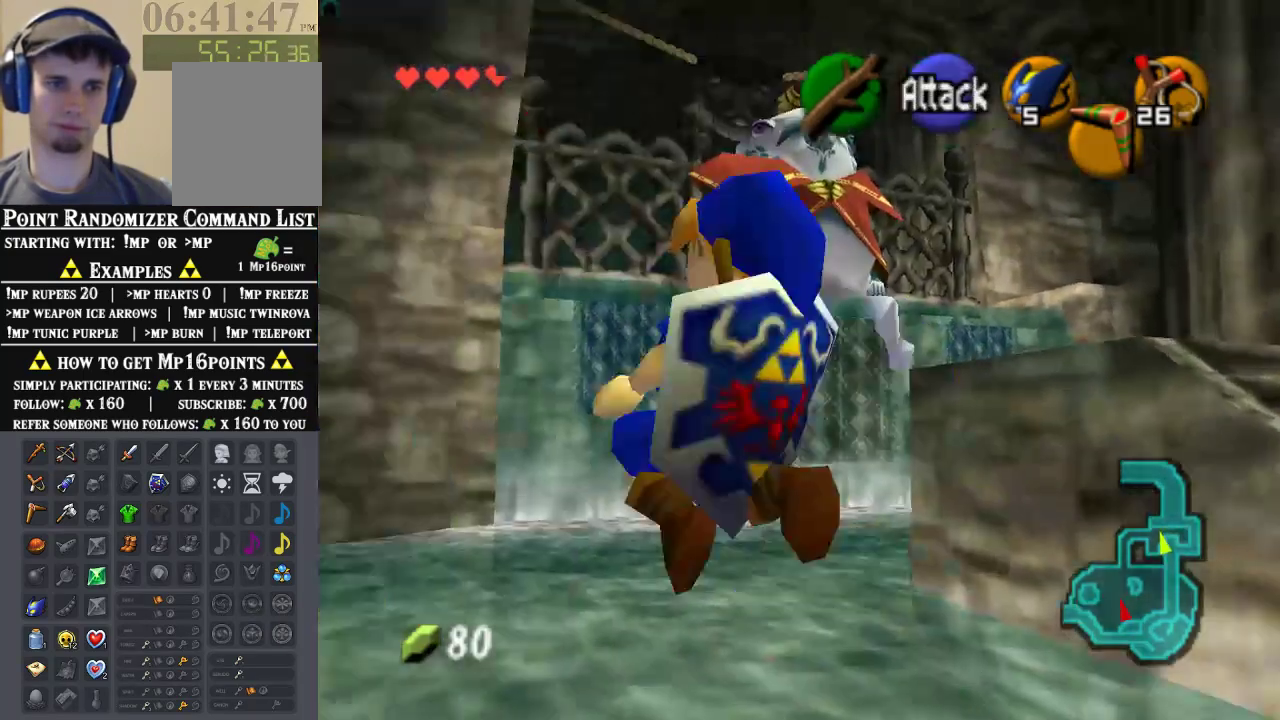
{"buttons": [], "left_stick": "up-left", "events": [[67, "left_stick", "up"], [100, "Z", "up"], [400, "left_stick", "up-left"]]}
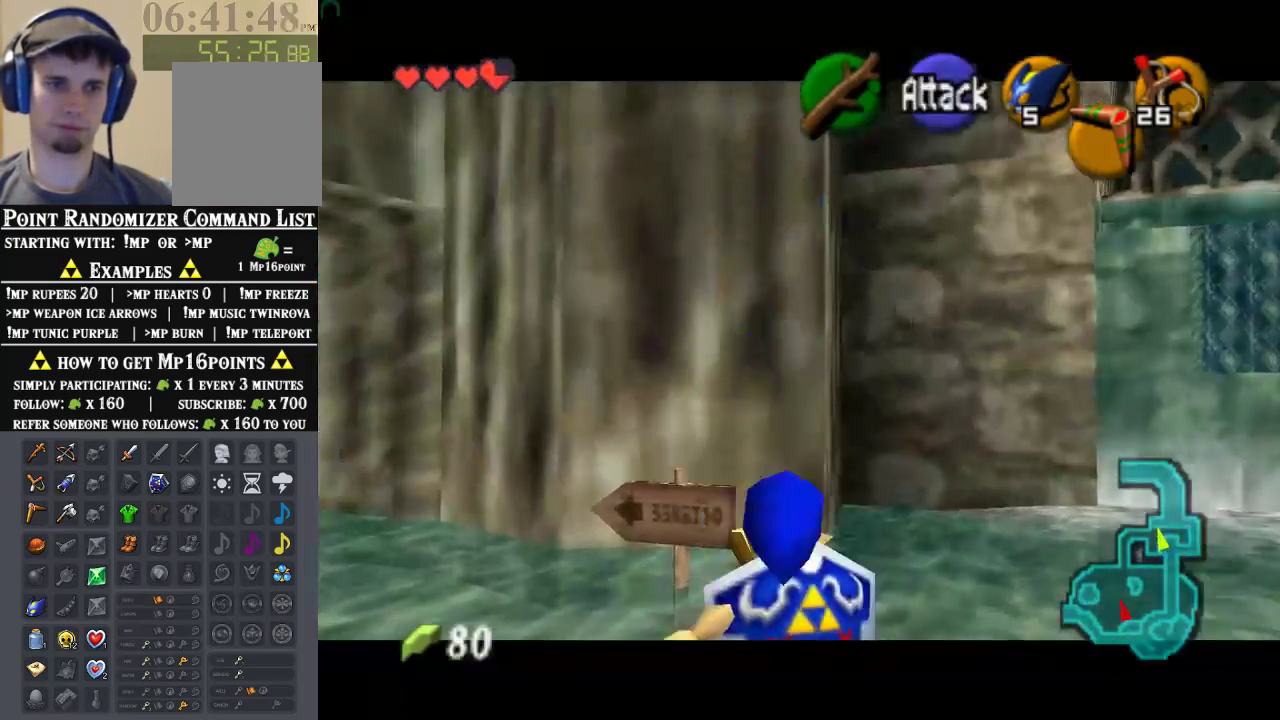
{"buttons": [], "left_stick": "up-left", "events": []}
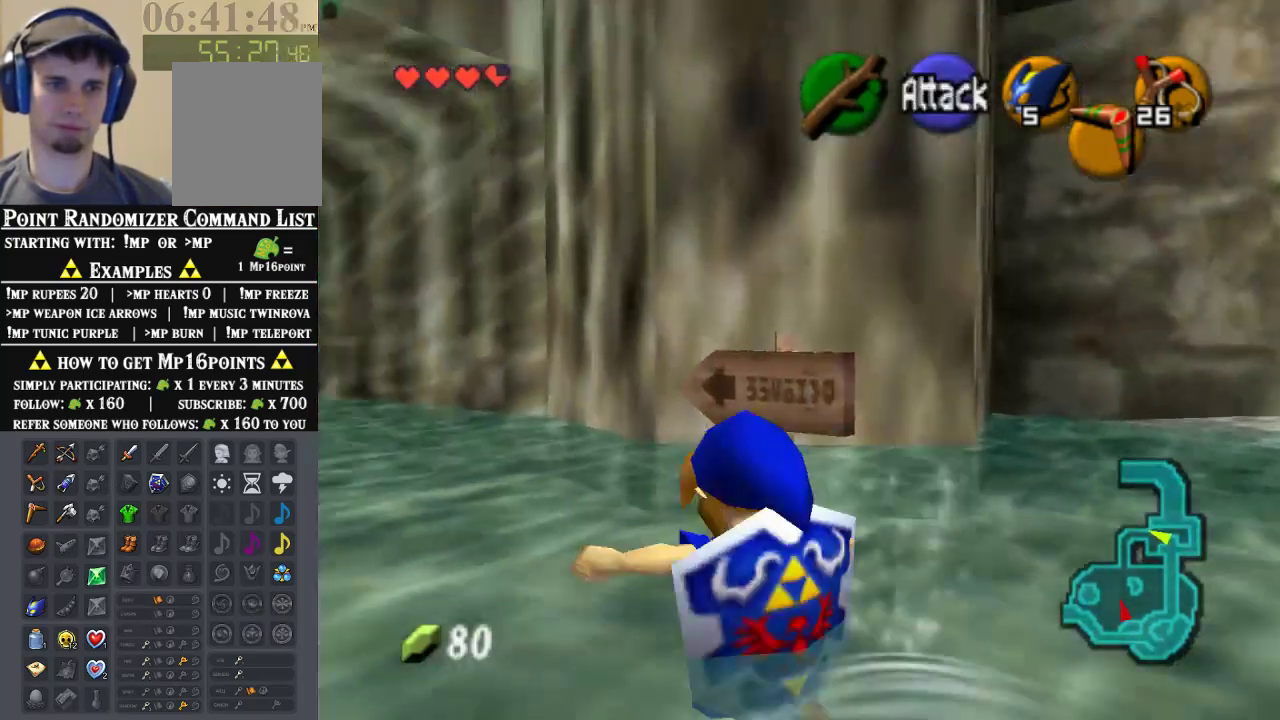
{"buttons": [], "left_stick": "up-left", "events": []}
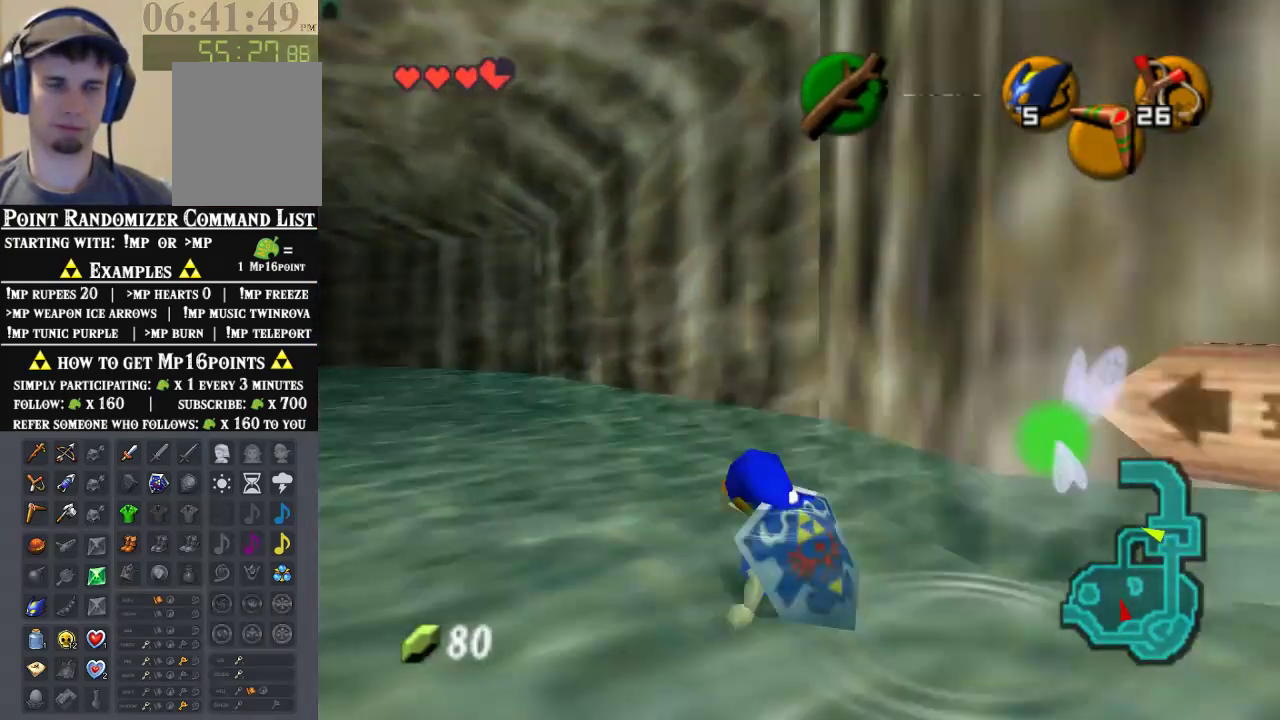
{"buttons": [], "left_stick": "up-left", "events": []}
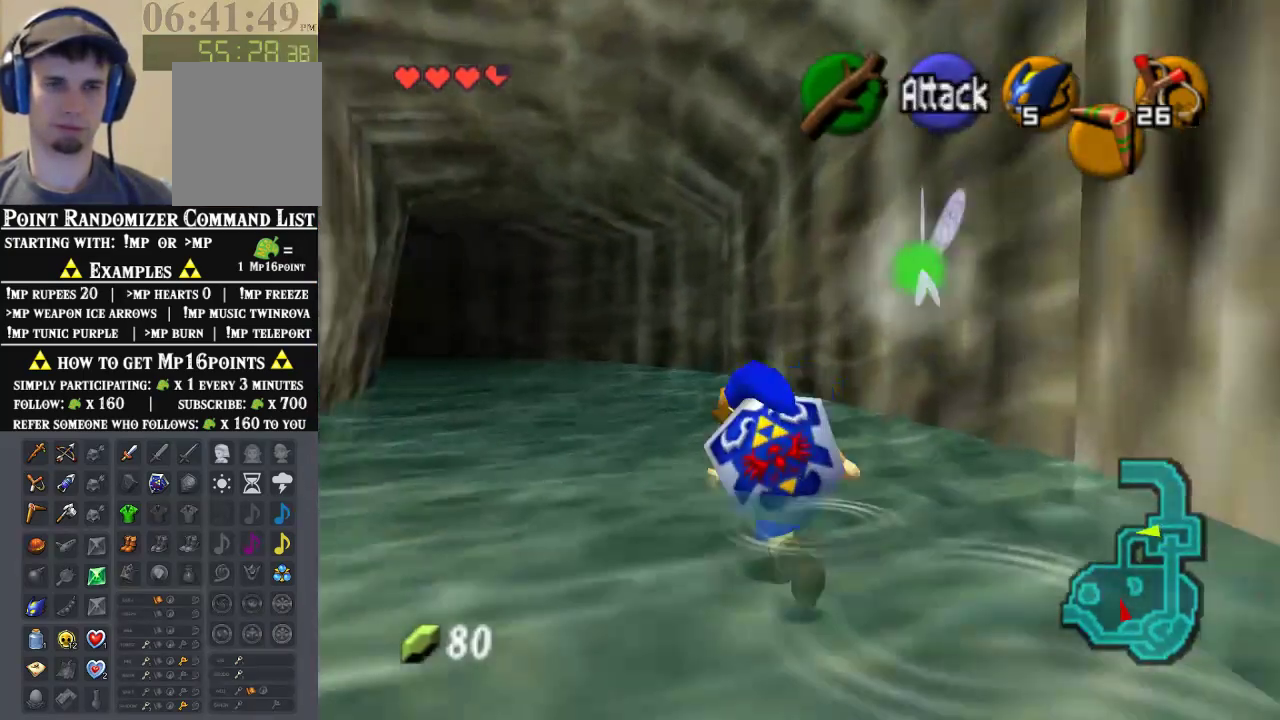
{"buttons": [], "left_stick": "up", "events": [[67, "Z", "down"], [167, "left_stick", "up"], [233, "Z", "up"]]}
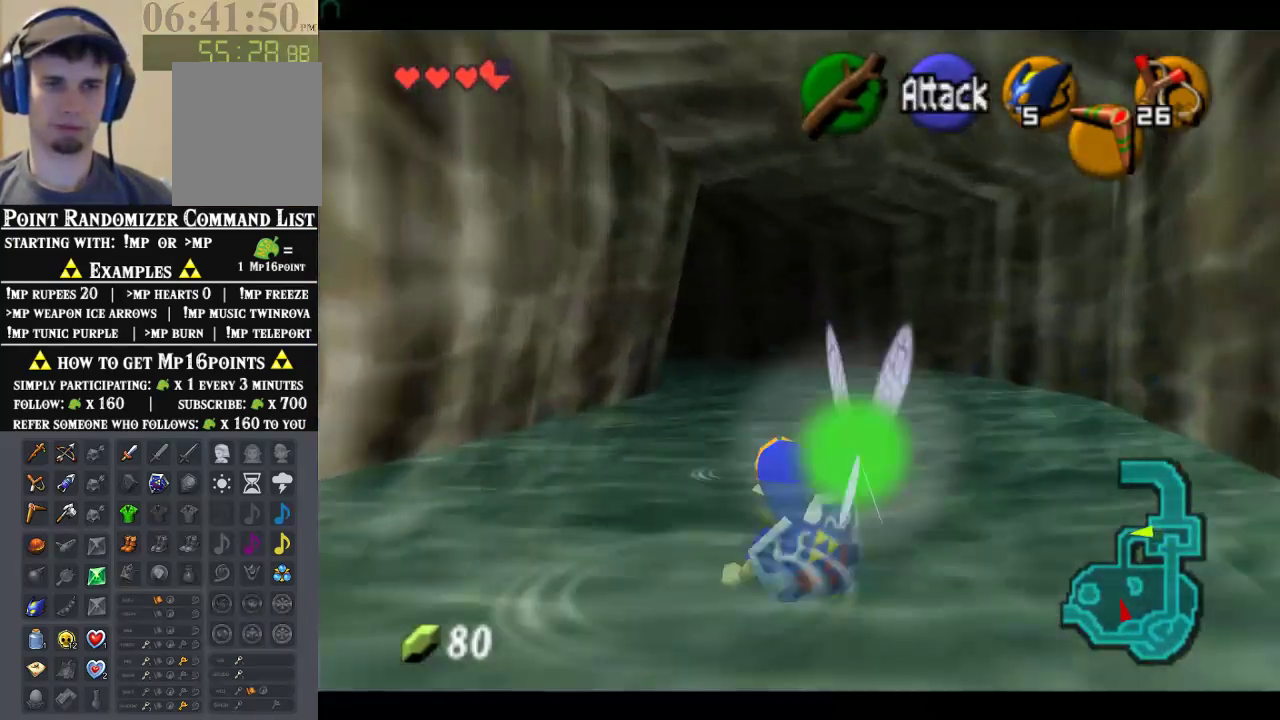
{"buttons": [], "left_stick": "up", "events": []}
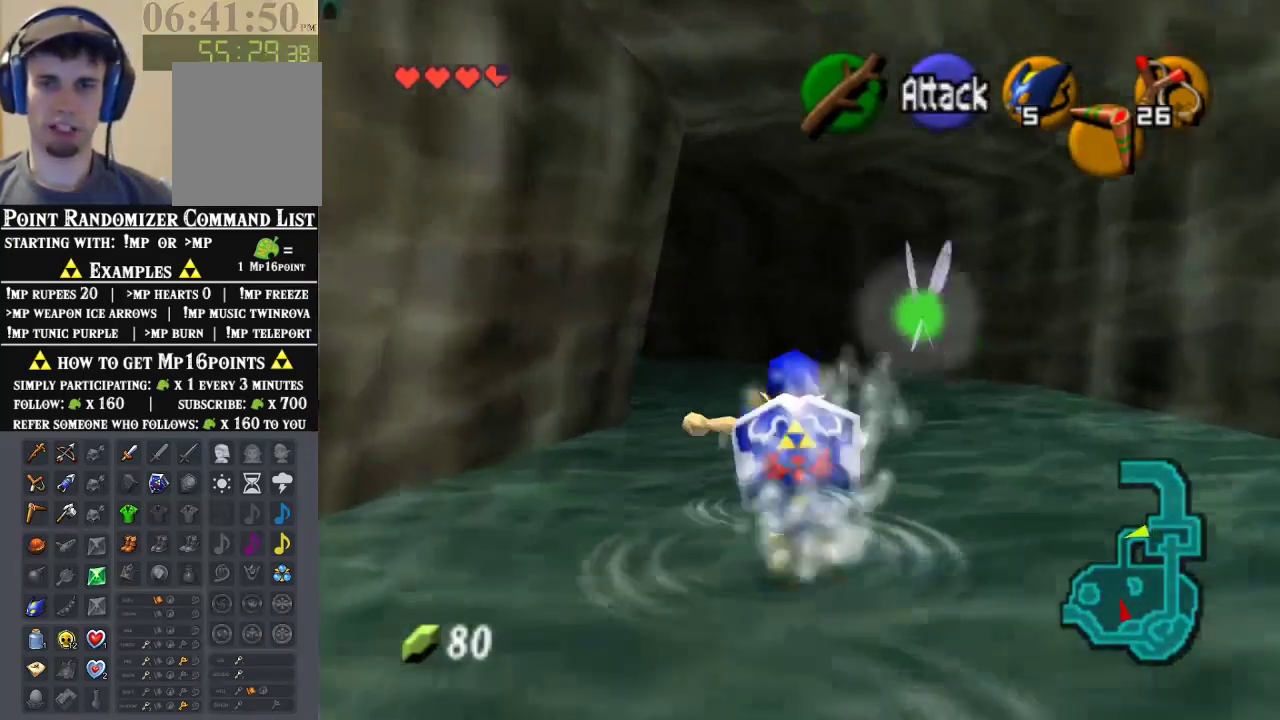
{"buttons": [], "left_stick": "up-left", "events": [[333, "left_stick", "up-left"]]}
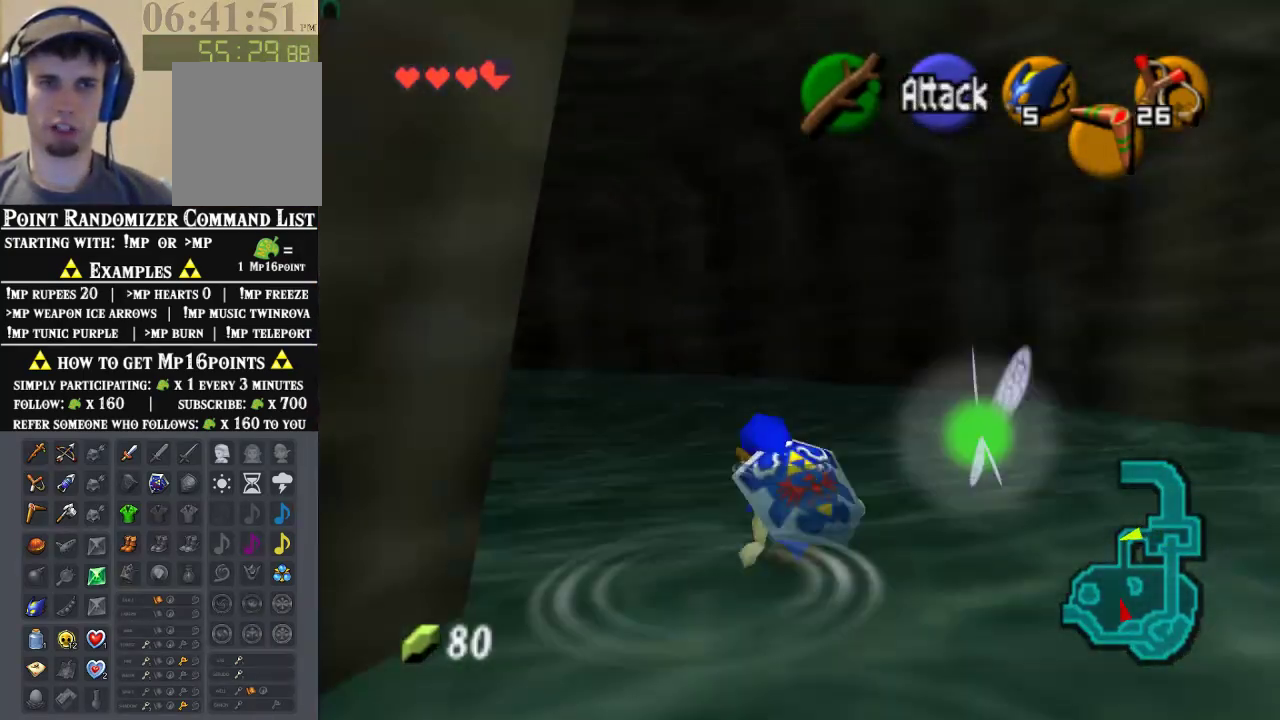
{"buttons": [], "left_stick": "up", "events": [[300, "Z", "down"], [467, "Z", "up"], [500, "left_stick", "up"]]}
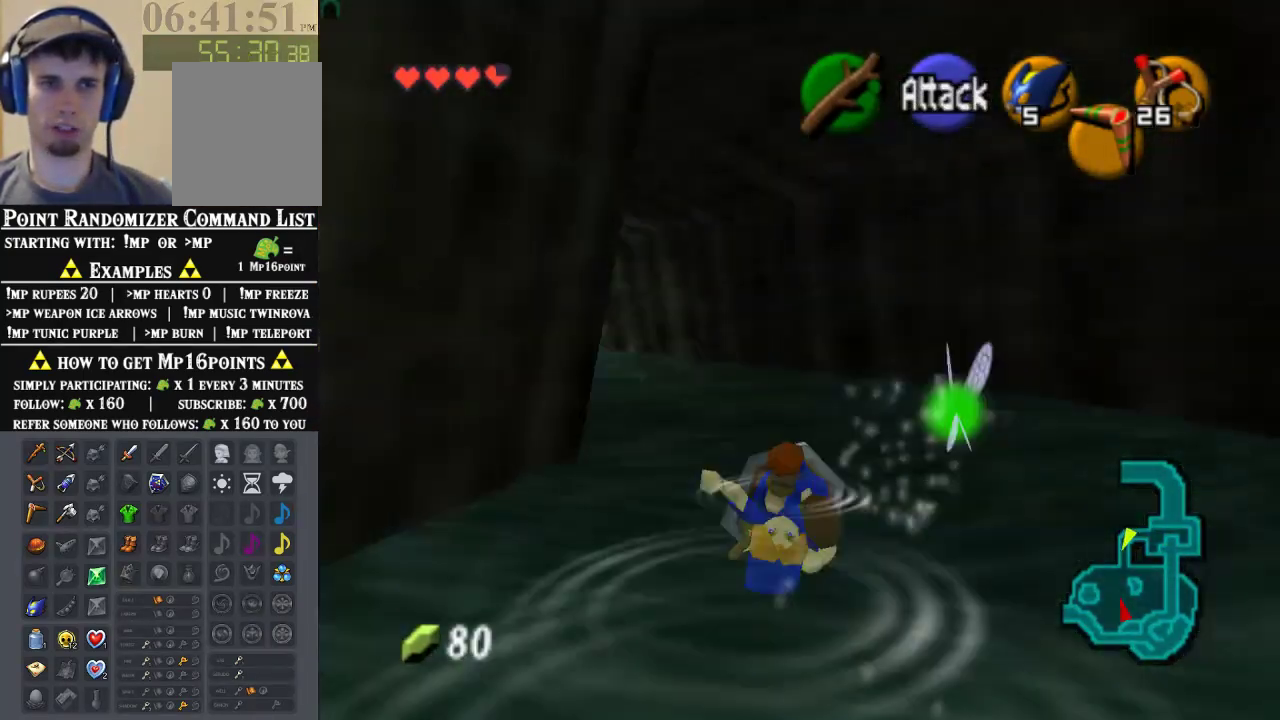
{"buttons": [], "left_stick": "up-left", "events": [[133, "left_stick", "up-left"]]}
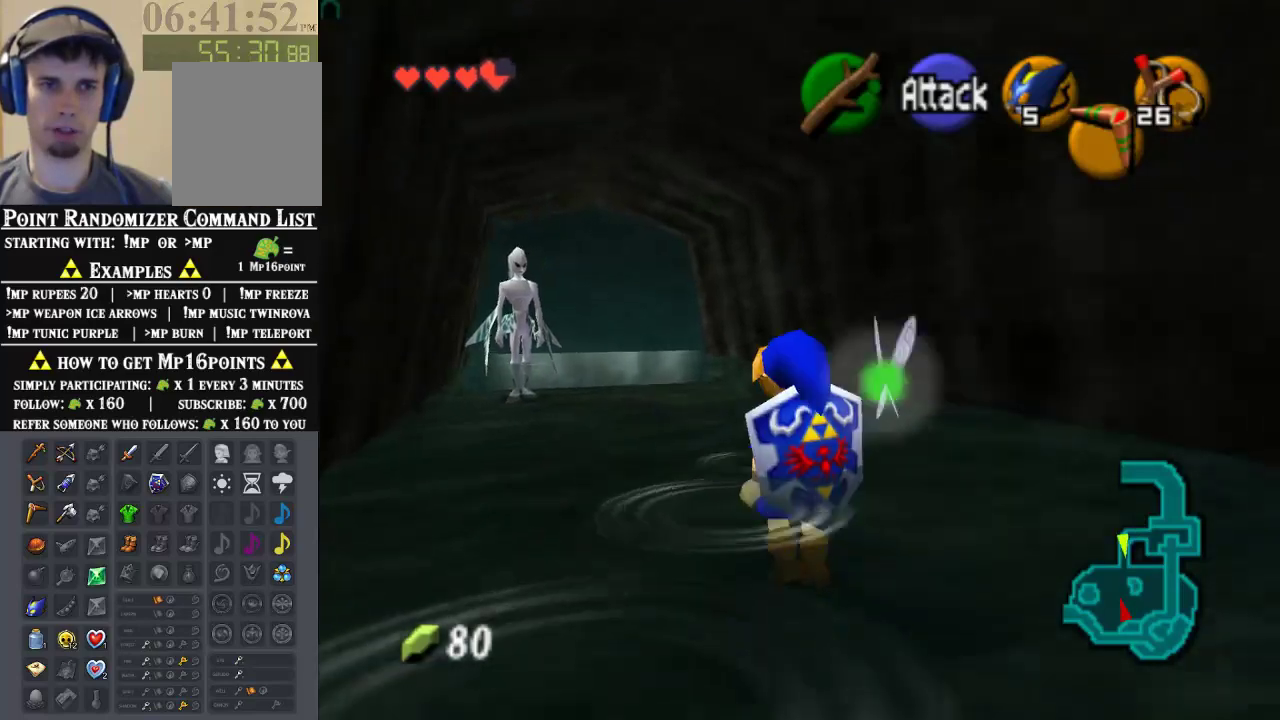
{"buttons": [], "left_stick": "up-left", "events": []}
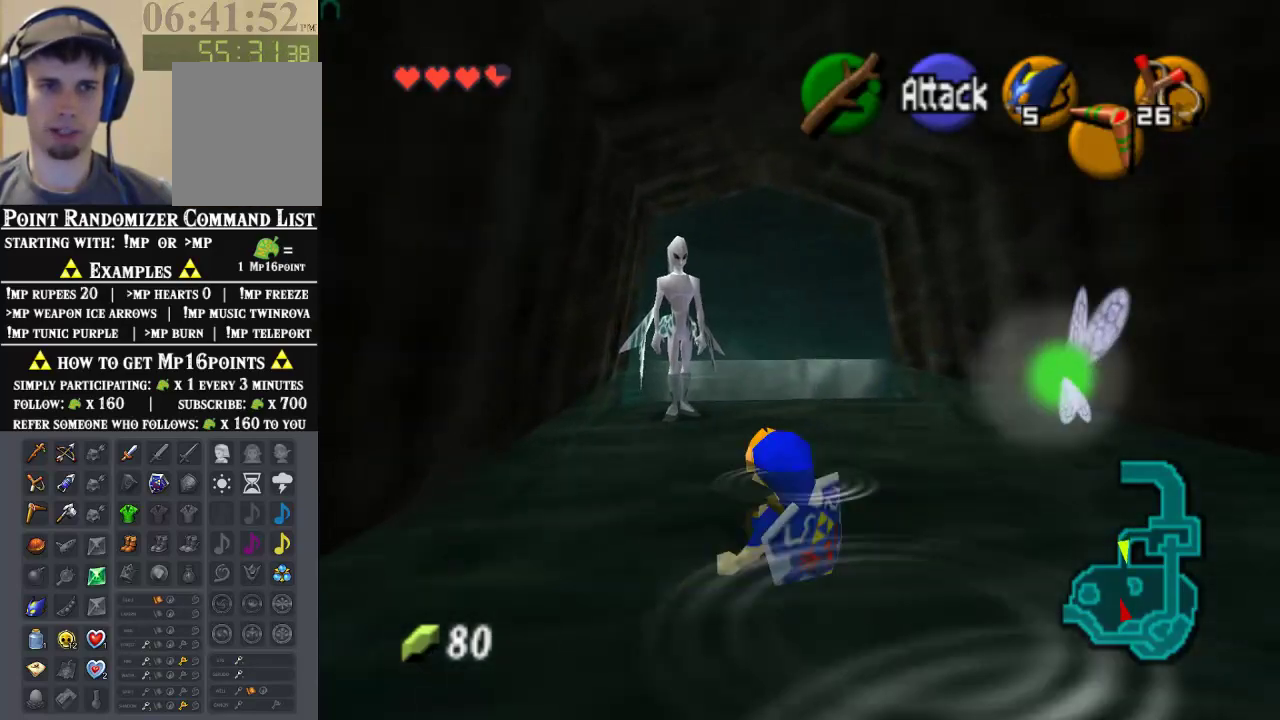
{"buttons": [], "left_stick": "up", "events": [[433, "left_stick", "up"]]}
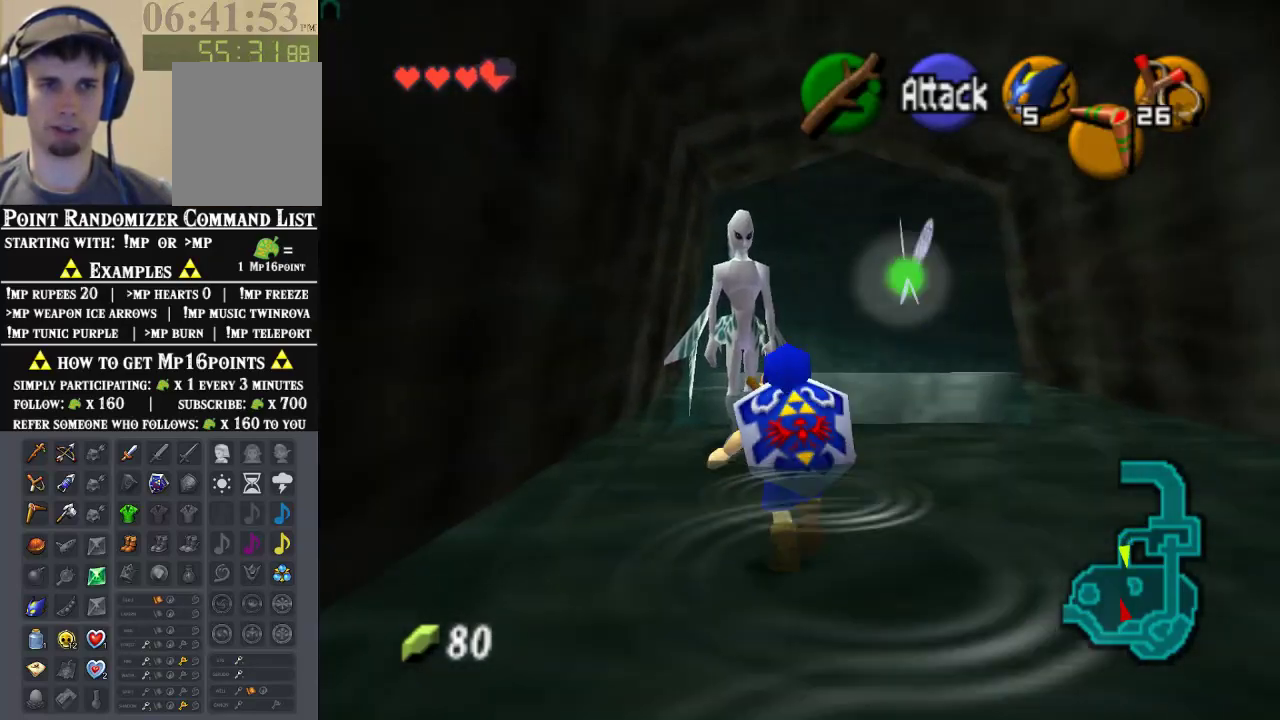
{"buttons": ["Z"], "left_stick": "center", "events": [[167, "left_stick", "center"], [200, "Z", "down"]]}